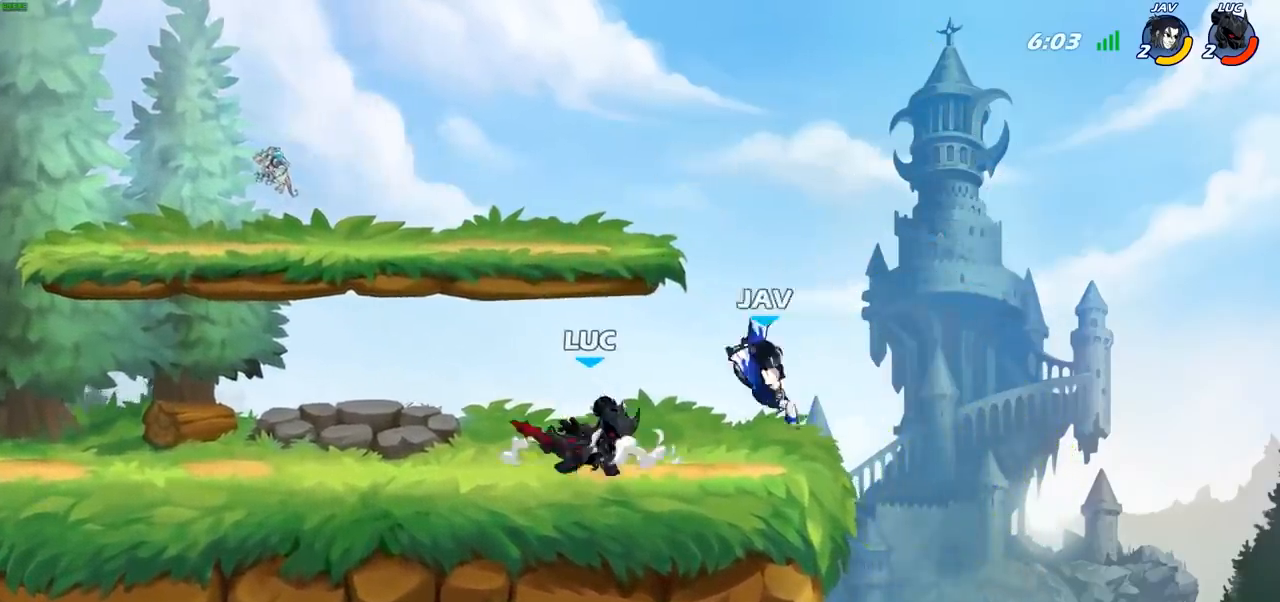
Gameplay with a controller (PlayStation layout); each line is a JSON object with the inputs held at the frame after it. "events" lists button and stick changes between this image and that frame as [ms after this image, input, new state], when the widget could be followed in between.
{"buttons": [], "left_stick": "right", "right_stick": "center", "events": [[67, "left_stick", "center"], [83, "CIRCLE", "down"], [150, "CIRCLE", "up"], [450, "left_stick", "right"]]}
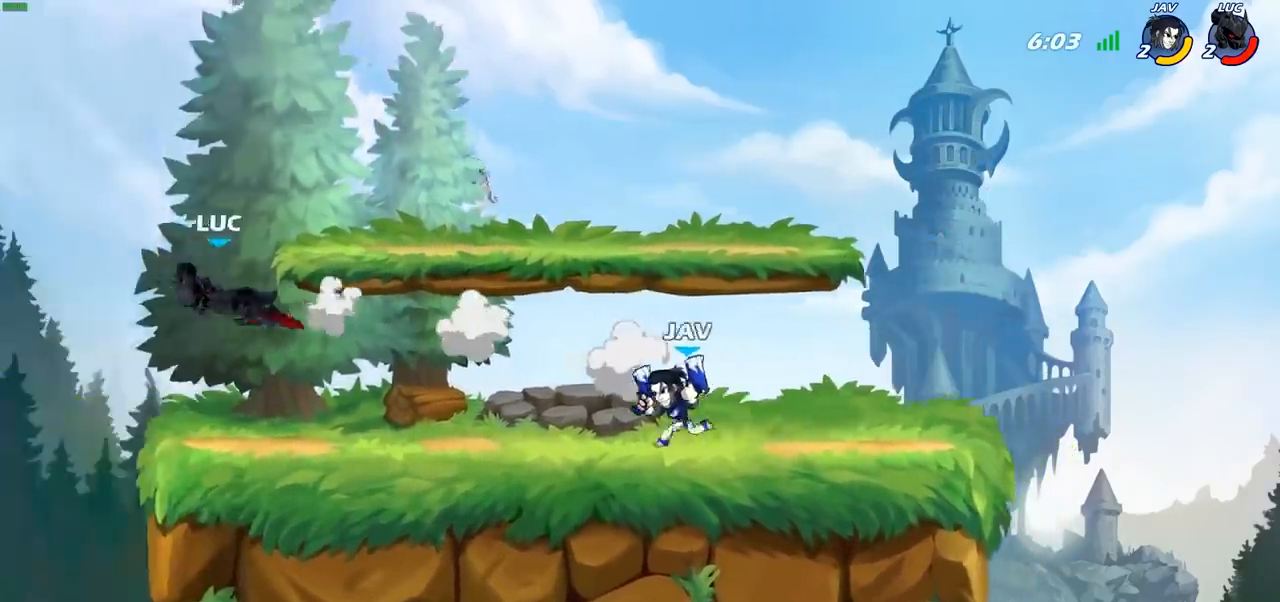
{"buttons": [], "left_stick": "up", "right_stick": "center", "events": [[317, "CIRCLE", "down"], [367, "left_stick", "up"], [417, "CIRCLE", "up"]]}
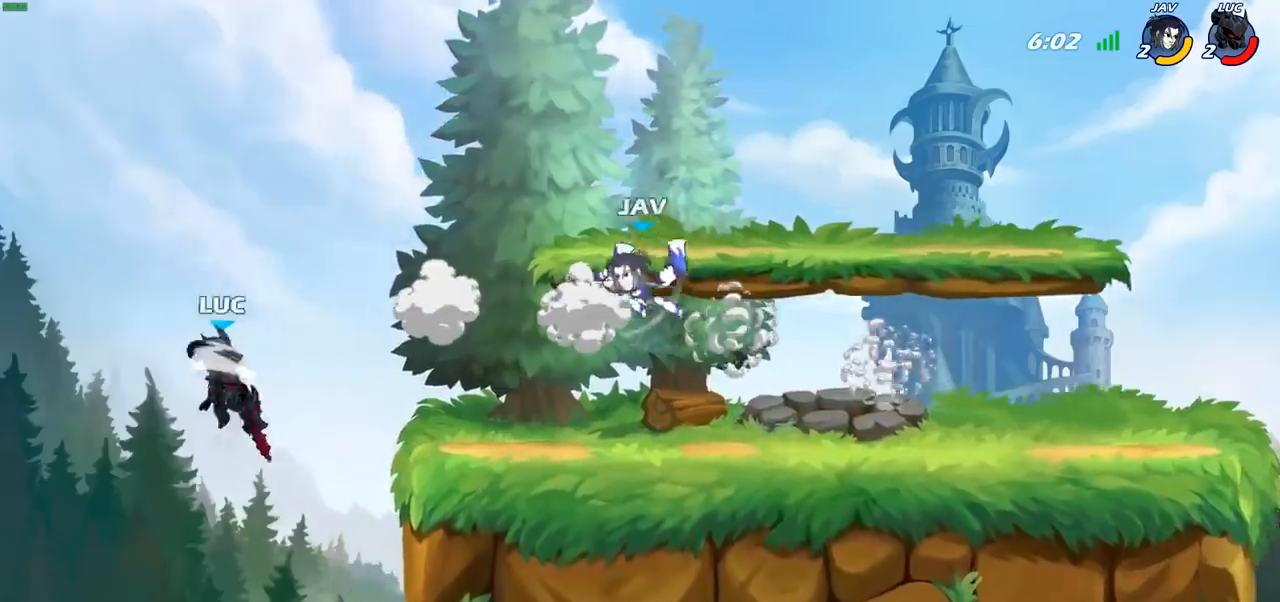
{"buttons": [], "left_stick": "up", "right_stick": "center", "events": [[17, "left_stick", "center"], [100, "left_stick", "right"], [500, "left_stick", "up"]]}
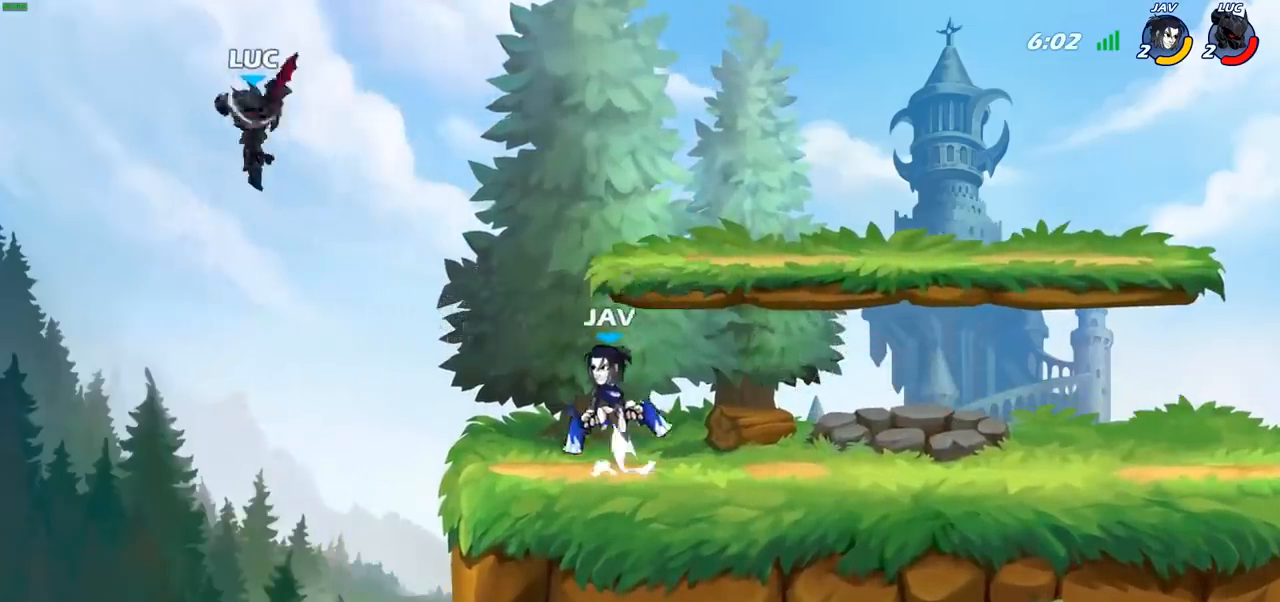
{"buttons": [], "left_stick": "right", "right_stick": "center", "events": [[100, "left_stick", "down-left"], [300, "left_stick", "down-right"], [400, "left_stick", "right"]]}
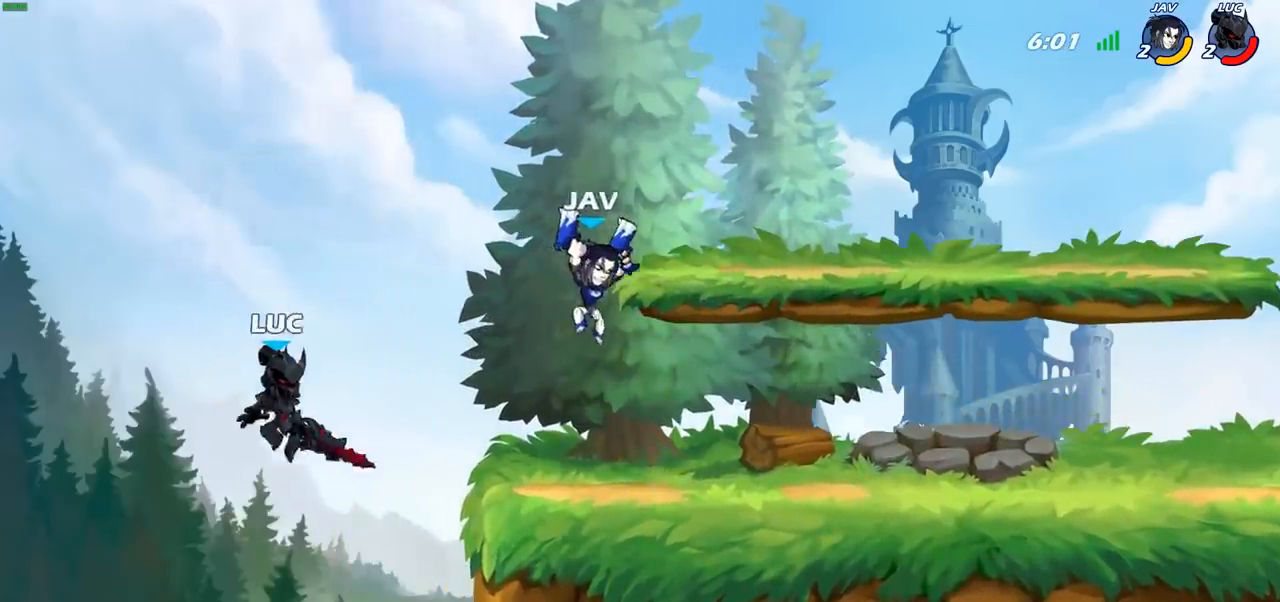
{"buttons": [], "left_stick": "up-left", "right_stick": "center", "events": [[317, "CROSS", "down"], [417, "CROSS", "up"], [500, "left_stick", "up-left"]]}
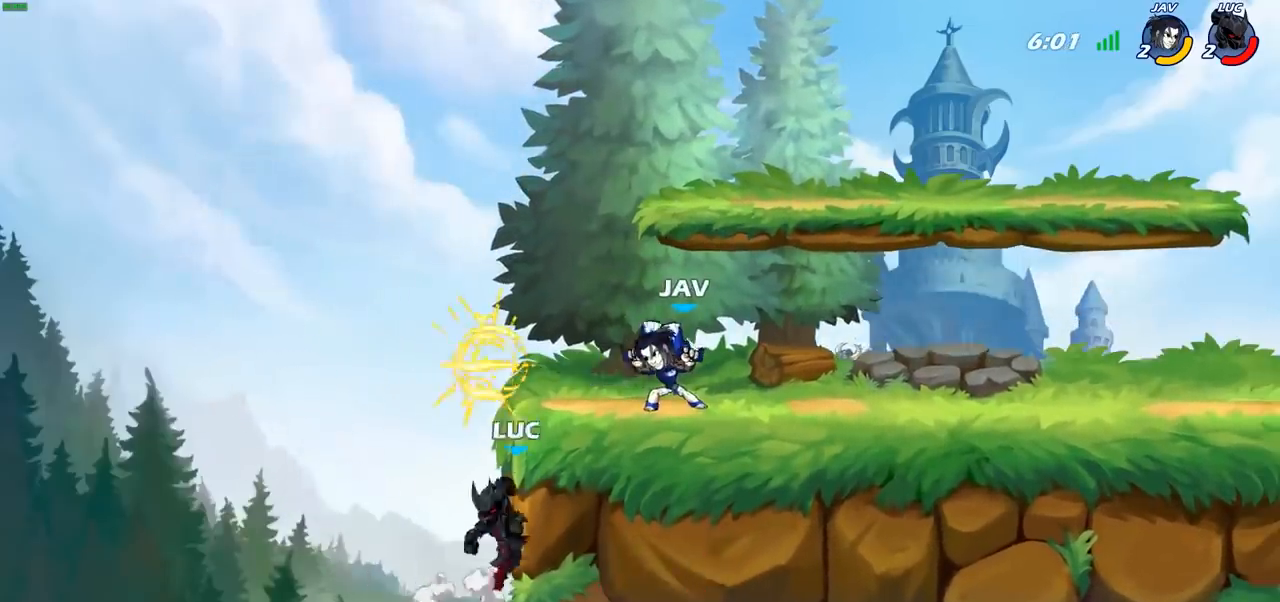
{"buttons": [], "left_stick": "up", "right_stick": "center", "events": [[117, "left_stick", "down-left"], [167, "CIRCLE", "down"], [167, "left_stick", "up-right"], [300, "CIRCLE", "up"], [300, "left_stick", "up-left"], [450, "left_stick", "up"]]}
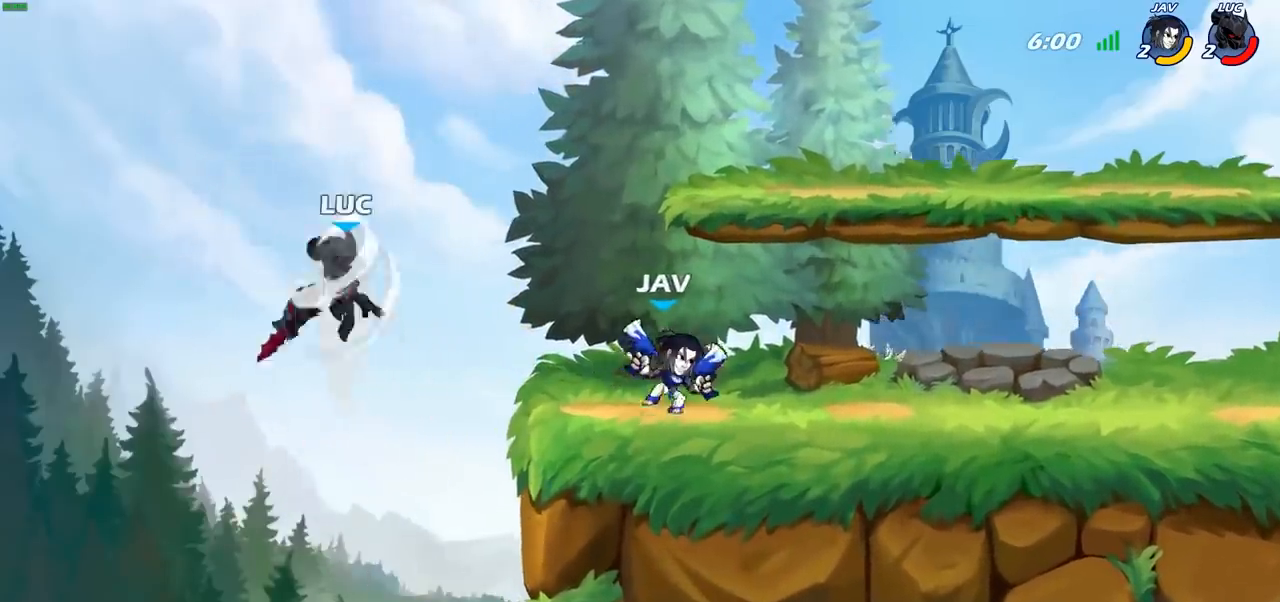
{"buttons": ["CROSS"], "left_stick": "up-right", "right_stick": "center", "events": [[33, "left_stick", "up-right"], [433, "CROSS", "down"]]}
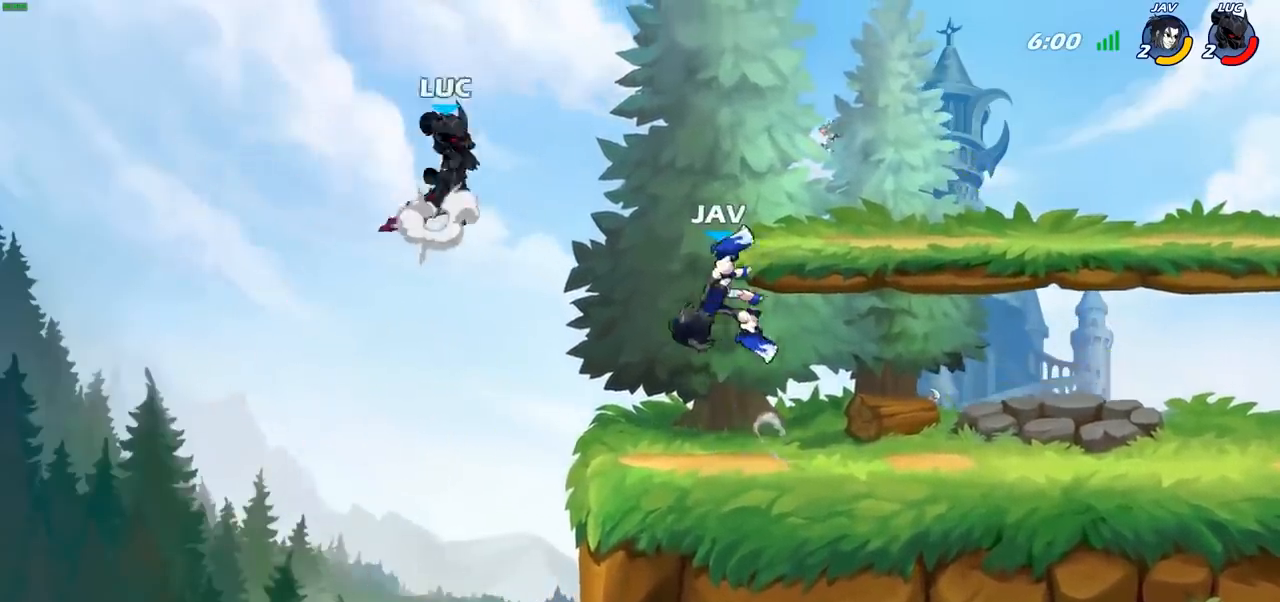
{"buttons": [], "left_stick": "down-right", "right_stick": "center", "events": [[83, "CROSS", "up"], [83, "left_stick", "up-left"], [317, "left_stick", "down-left"], [500, "left_stick", "down-right"]]}
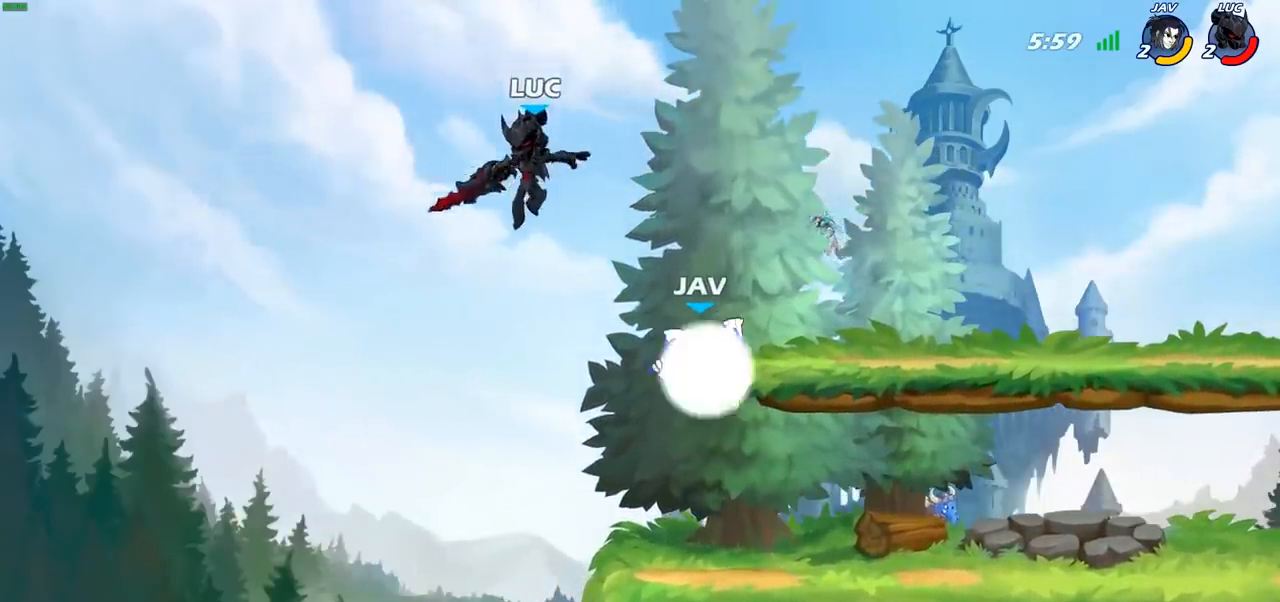
{"buttons": ["SQUARE"], "left_stick": "right", "right_stick": "center", "events": [[167, "left_stick", "center"], [300, "R2", "down"], [433, "left_stick", "right"], [467, "SQUARE", "down"], [500, "R2", "up"]]}
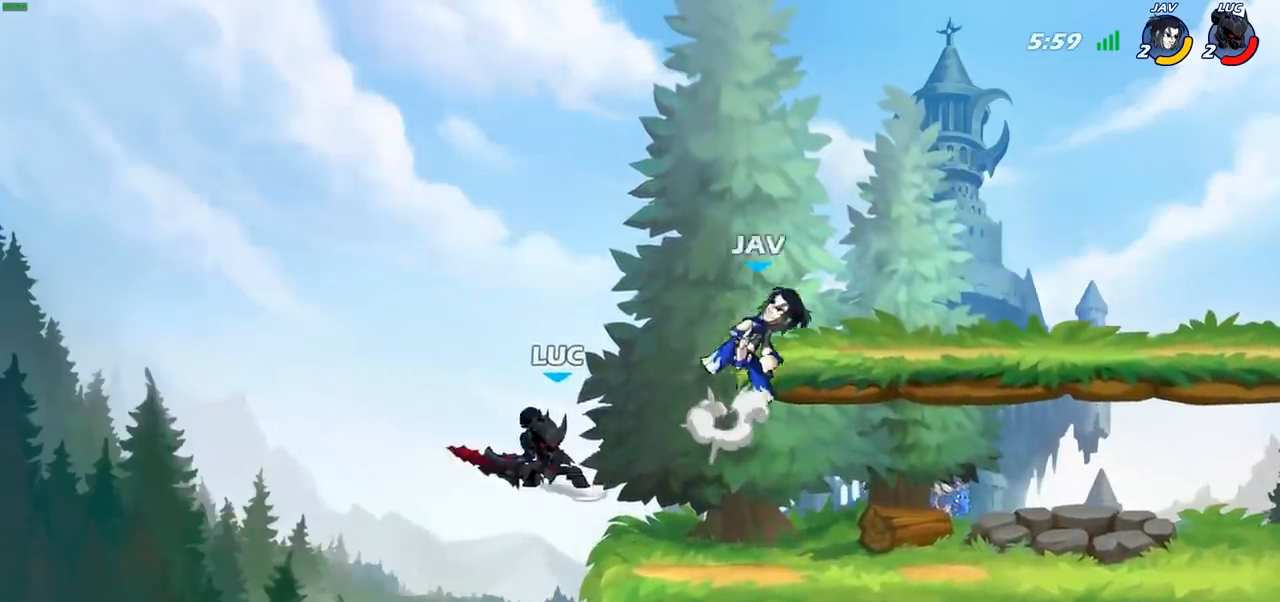
{"buttons": [], "left_stick": "right", "right_stick": "center", "events": [[83, "SQUARE", "up"], [300, "left_stick", "center"], [467, "left_stick", "right"]]}
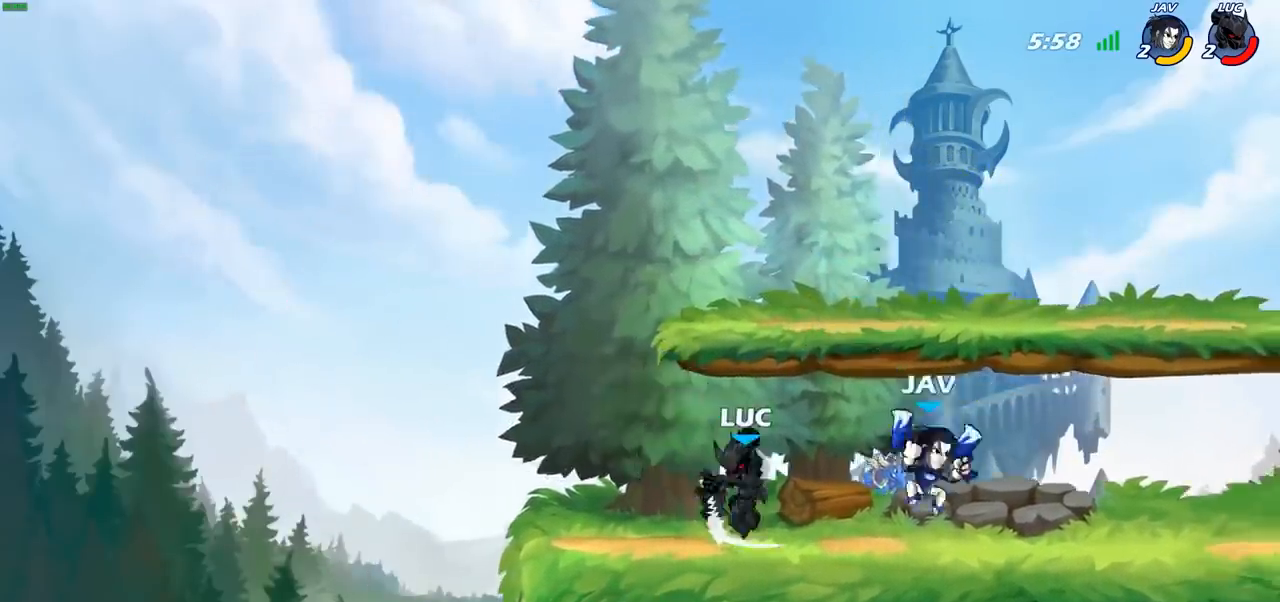
{"buttons": [], "left_stick": "up-right", "right_stick": "center", "events": [[100, "left_stick", "up-left"], [183, "CROSS", "down"], [350, "CROSS", "up"], [433, "left_stick", "up-right"]]}
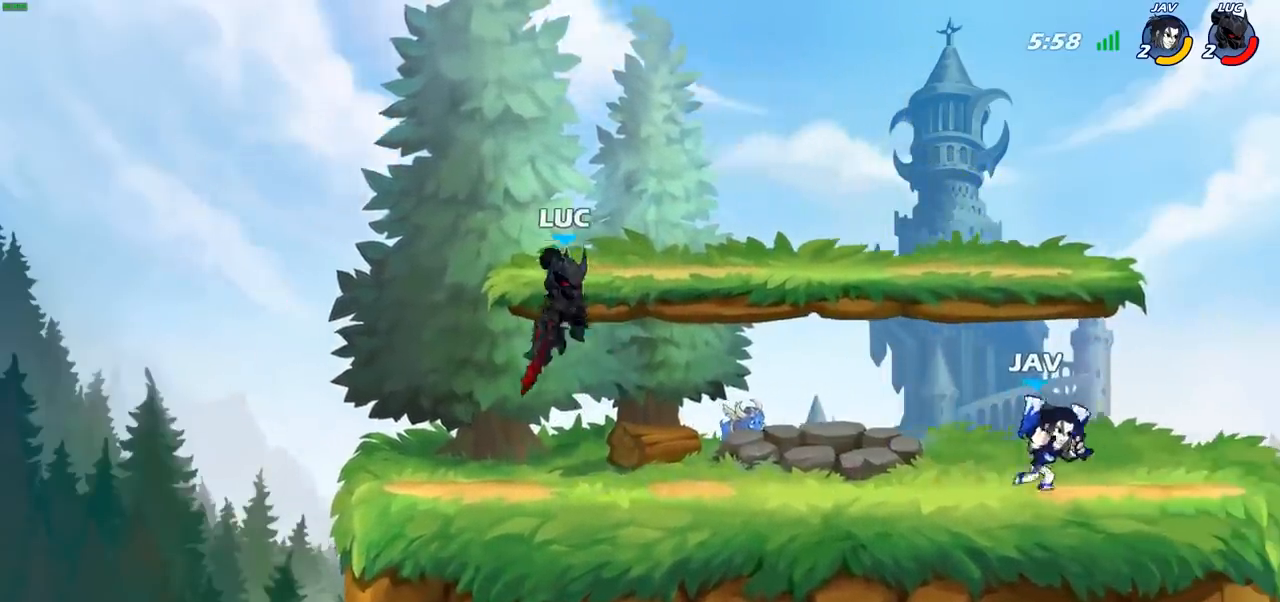
{"buttons": [], "left_stick": "down-left", "right_stick": "center", "events": [[150, "CROSS", "down"], [283, "CROSS", "up"], [367, "left_stick", "down"], [450, "left_stick", "down-left"]]}
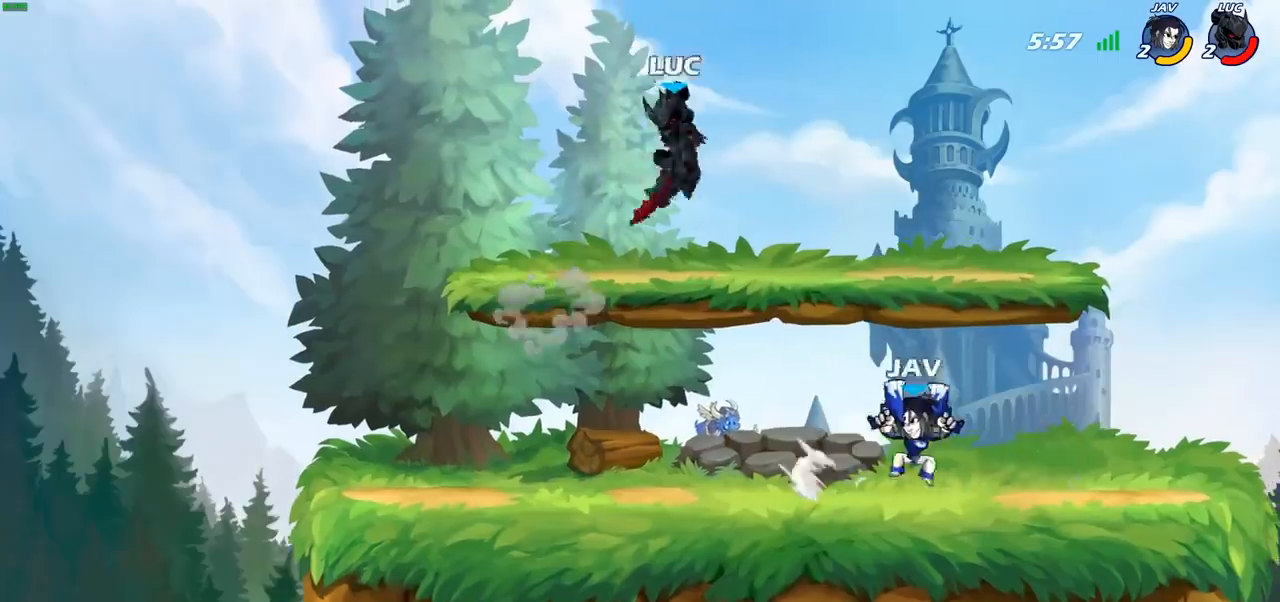
{"buttons": [], "left_stick": "left", "right_stick": "center", "events": [[217, "left_stick", "left"]]}
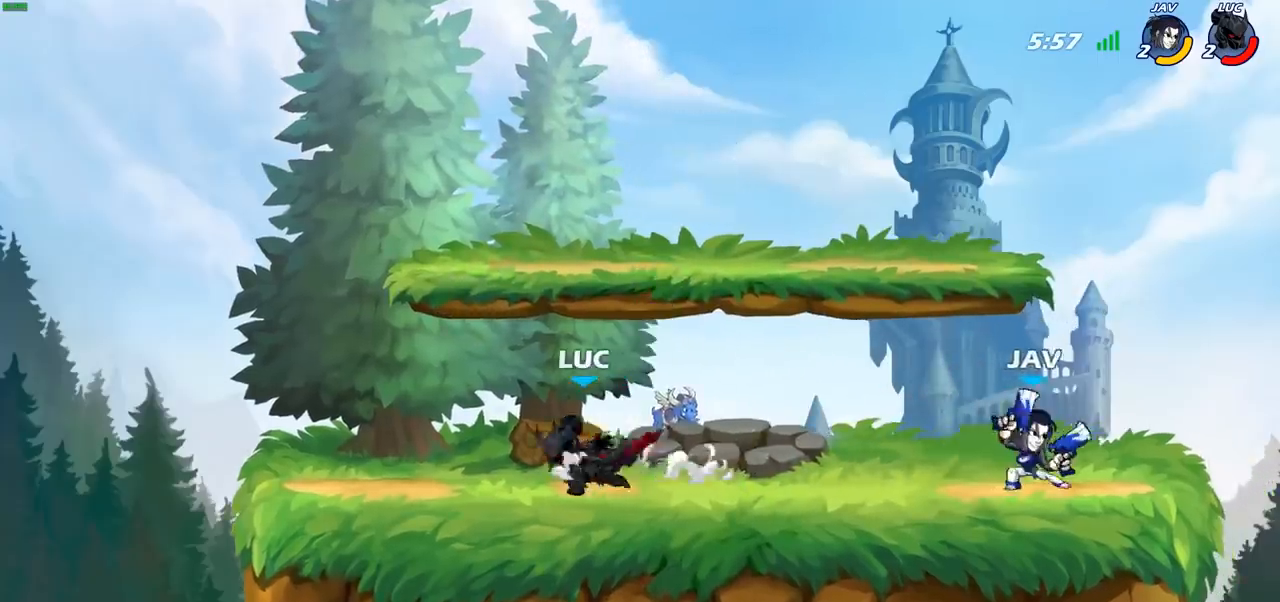
{"buttons": [], "left_stick": "left", "right_stick": "center", "events": [[83, "left_stick", "right"], [250, "left_stick", "left"]]}
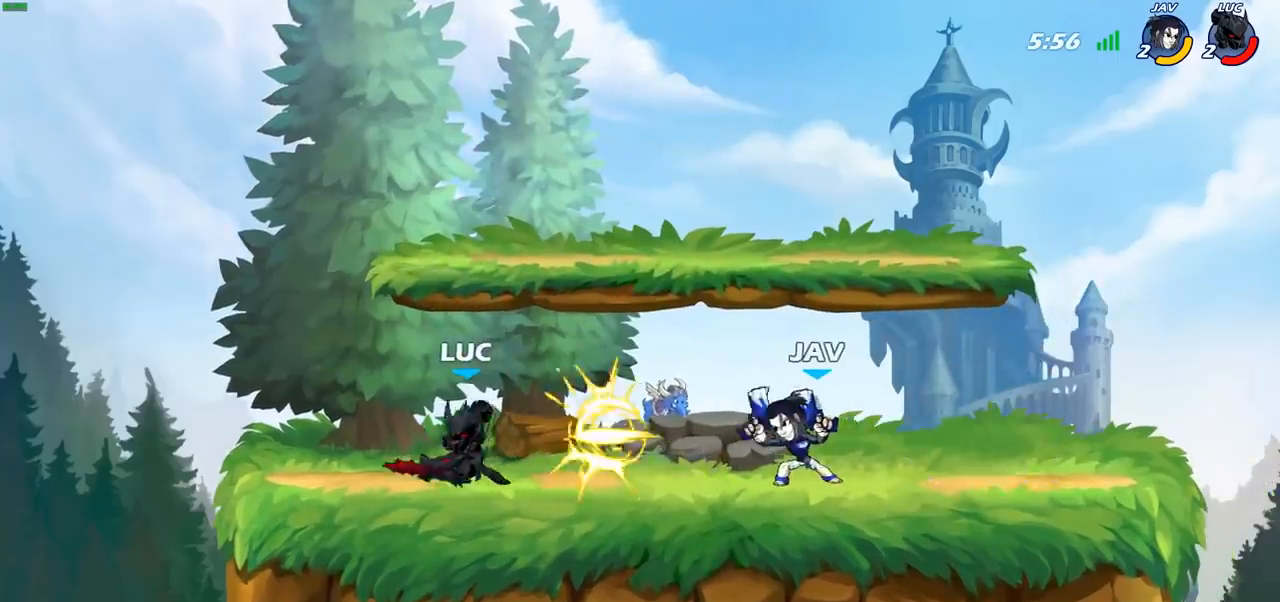
{"buttons": [], "left_stick": "right", "right_stick": "center", "events": [[83, "left_stick", "right"], [233, "R2", "down"], [250, "R1", "down"], [367, "R1", "up"], [367, "R2", "up"], [383, "CROSS", "down"], [400, "SQUARE", "down"], [450, "right_stick", "down"], [467, "CROSS", "up"], [483, "SQUARE", "up"], [500, "right_stick", "center"]]}
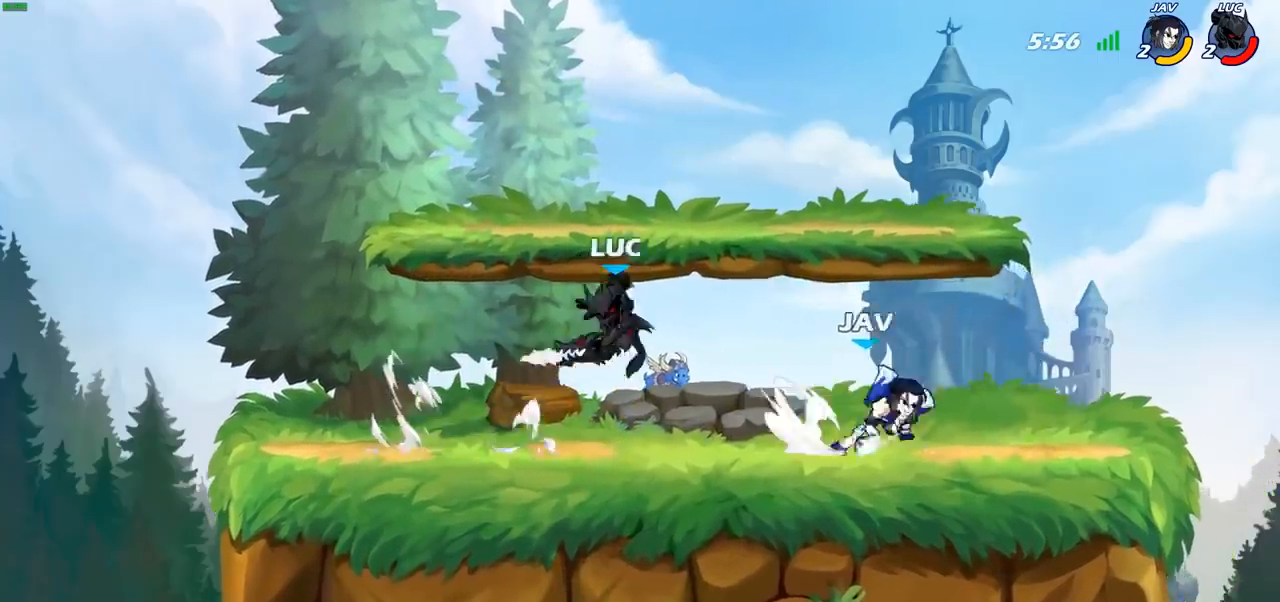
{"buttons": [], "left_stick": "up-left", "right_stick": "center", "events": [[167, "left_stick", "up-left"]]}
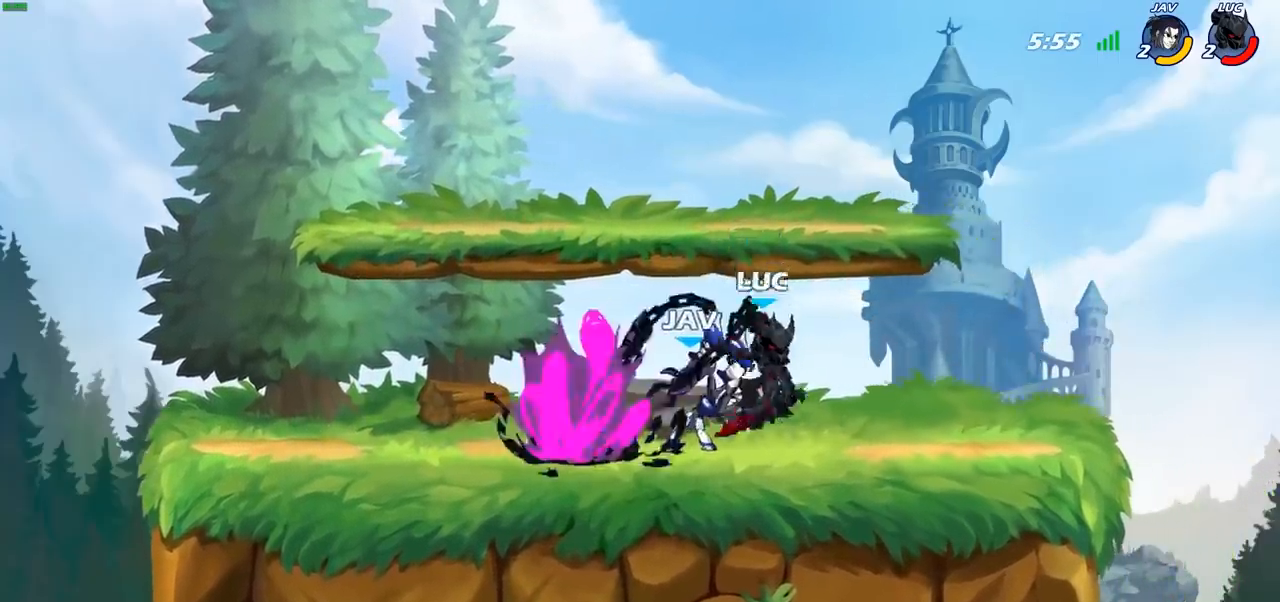
{"buttons": [], "left_stick": "center", "right_stick": "center", "events": [[33, "left_stick", "right"], [150, "left_stick", "down-left"], [200, "SQUARE", "down"], [300, "SQUARE", "up"], [317, "left_stick", "center"]]}
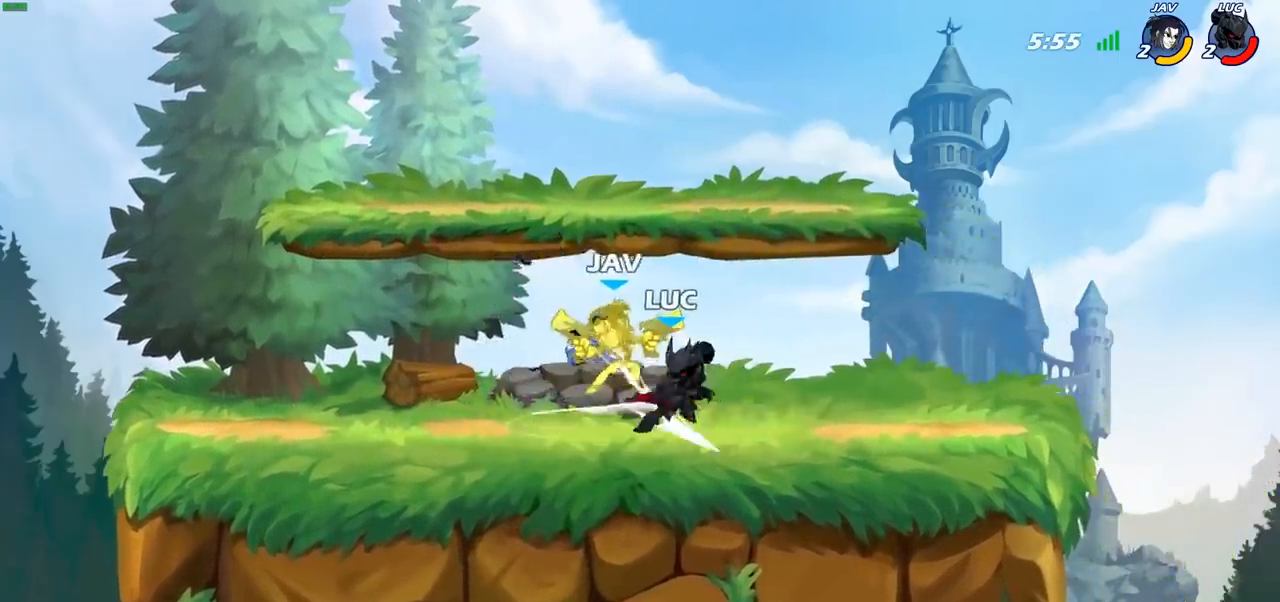
{"buttons": [], "left_stick": "center", "right_stick": "center", "events": [[17, "left_stick", "left"], [183, "CIRCLE", "down"], [267, "CIRCLE", "up"], [267, "left_stick", "up"], [417, "left_stick", "center"]]}
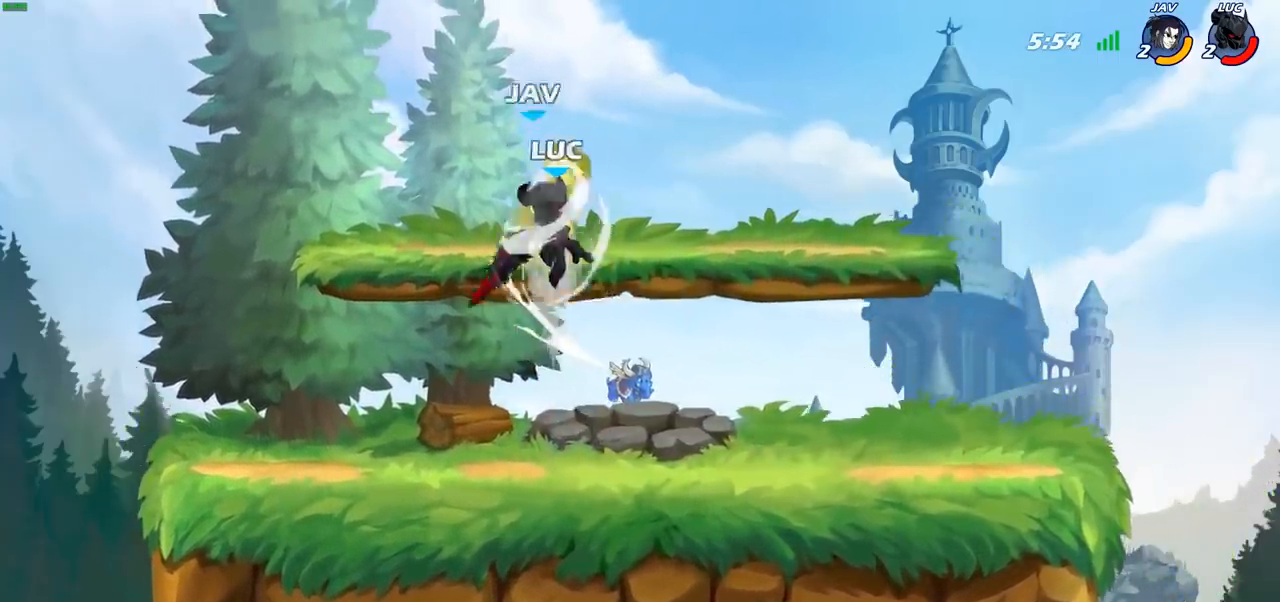
{"buttons": [], "left_stick": "up-right", "right_stick": "center", "events": [[167, "left_stick", "up-left"], [400, "left_stick", "up-right"]]}
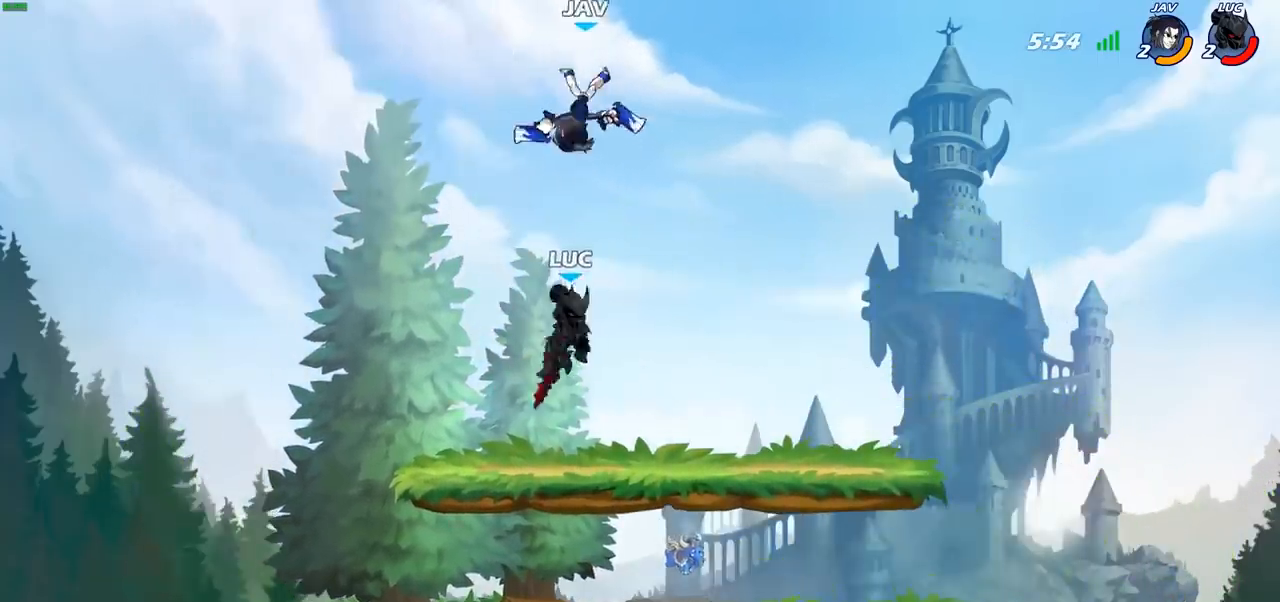
{"buttons": ["CIRCLE"], "left_stick": "up", "right_stick": "center", "events": [[33, "left_stick", "center"], [83, "R2", "down"], [100, "CIRCLE", "down"], [183, "R2", "up"], [233, "CIRCLE", "up"], [467, "CIRCLE", "down"], [500, "left_stick", "up"]]}
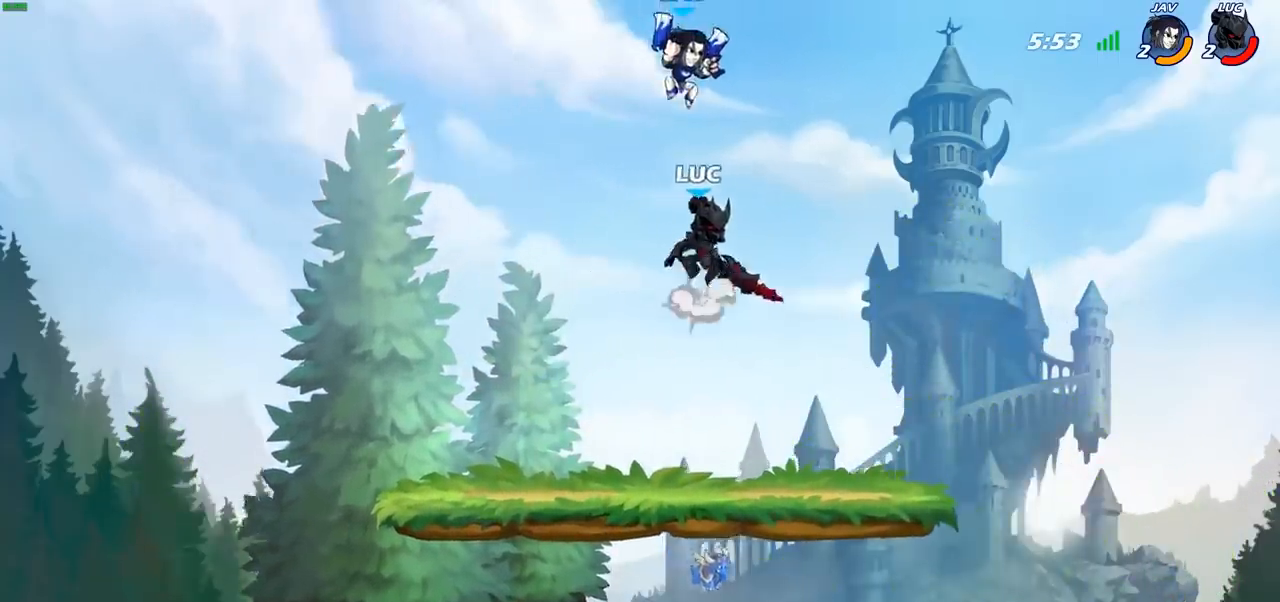
{"buttons": [], "left_stick": "up-left", "right_stick": "center", "events": [[67, "CIRCLE", "up"], [100, "left_stick", "up-right"], [417, "left_stick", "up-left"]]}
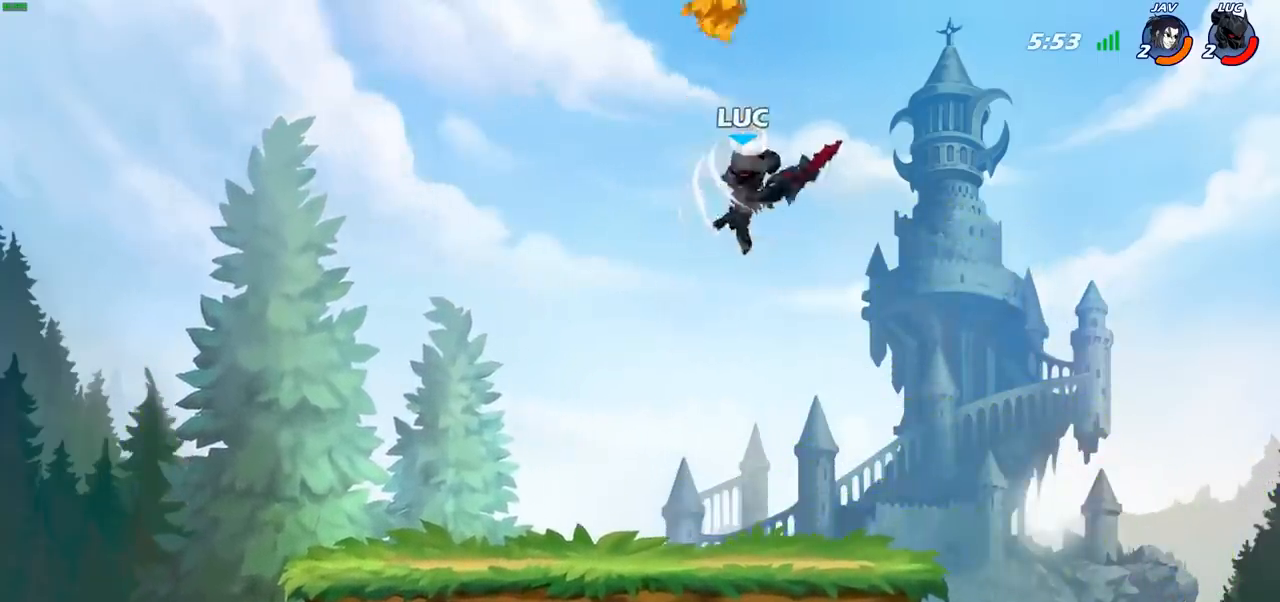
{"buttons": [], "left_stick": "right", "right_stick": "center", "events": [[100, "left_stick", "left"], [217, "left_stick", "down-left"], [417, "left_stick", "right"]]}
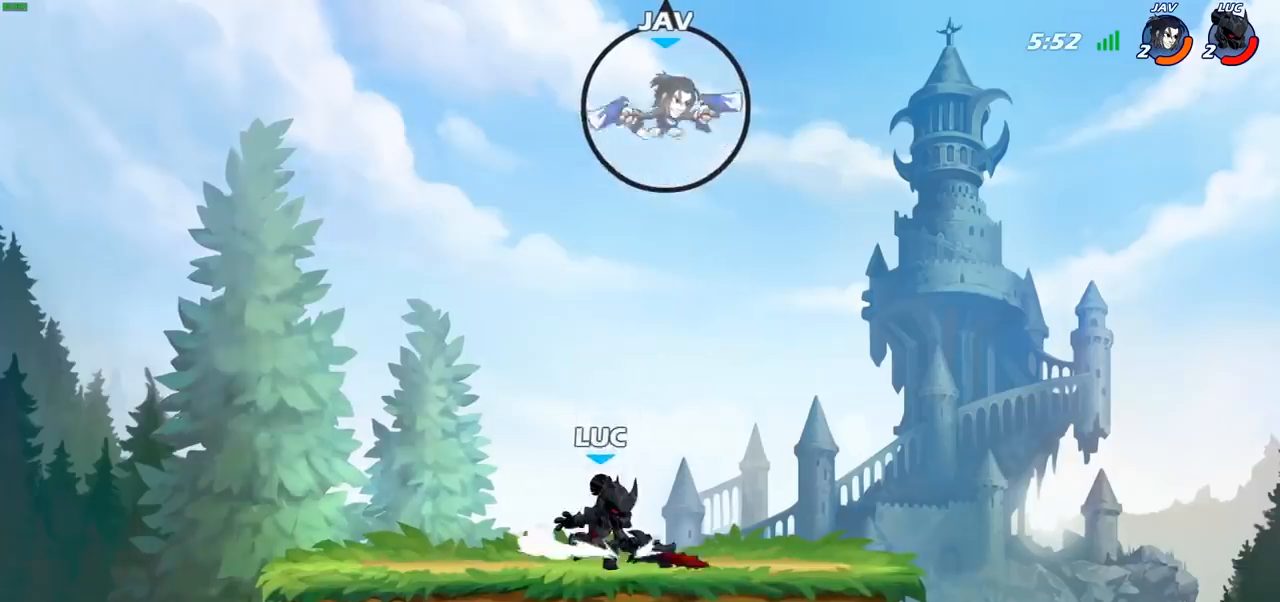
{"buttons": [], "left_stick": "up-left", "right_stick": "center", "events": [[50, "CROSS", "down"], [167, "CROSS", "up"], [267, "left_stick", "up"], [283, "CROSS", "down"], [383, "CIRCLE", "down"], [383, "CROSS", "up"], [383, "left_stick", "up-left"], [467, "CIRCLE", "up"]]}
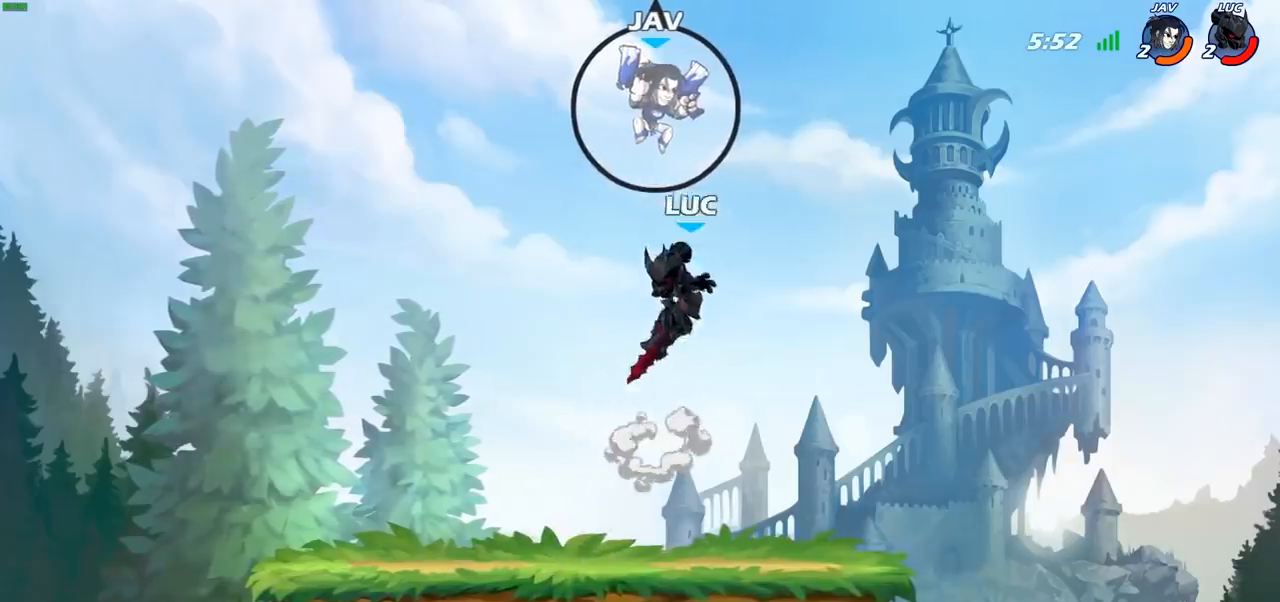
{"buttons": [], "left_stick": "up", "right_stick": "center", "events": [[200, "left_stick", "center"], [467, "left_stick", "up"]]}
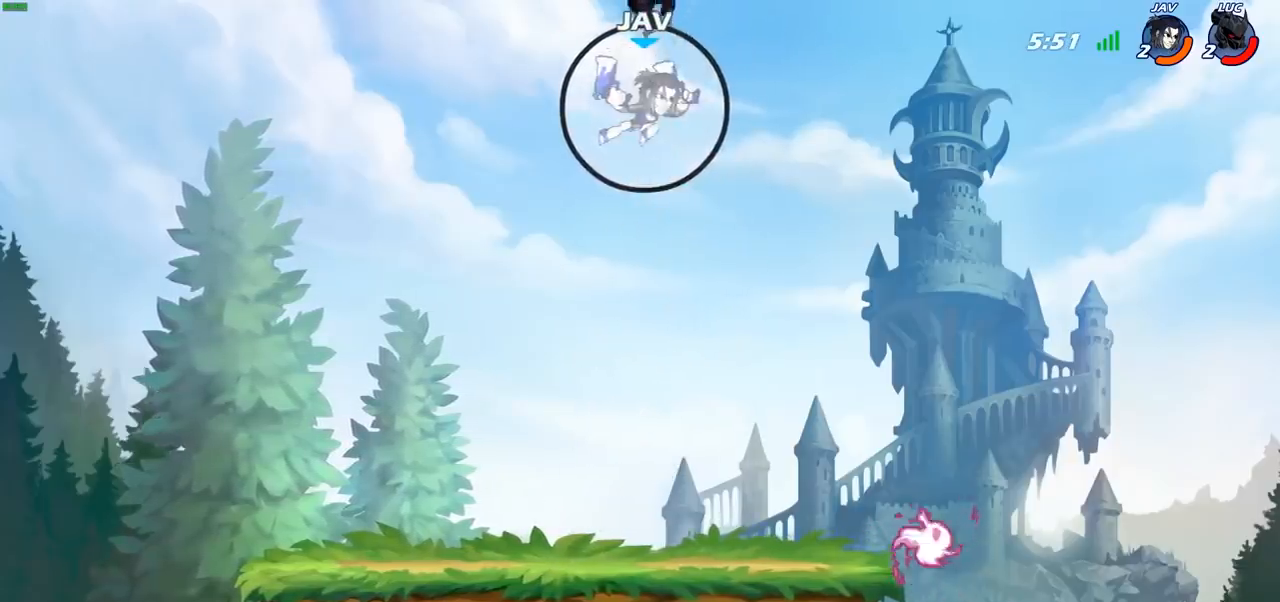
{"buttons": [], "left_stick": "center", "right_stick": "center", "events": [[33, "left_stick", "up-left"], [217, "SQUARE", "down"], [217, "left_stick", "up-right"], [283, "SQUARE", "up"], [283, "left_stick", "center"], [400, "SQUARE", "down"], [417, "SQUARE", "up"]]}
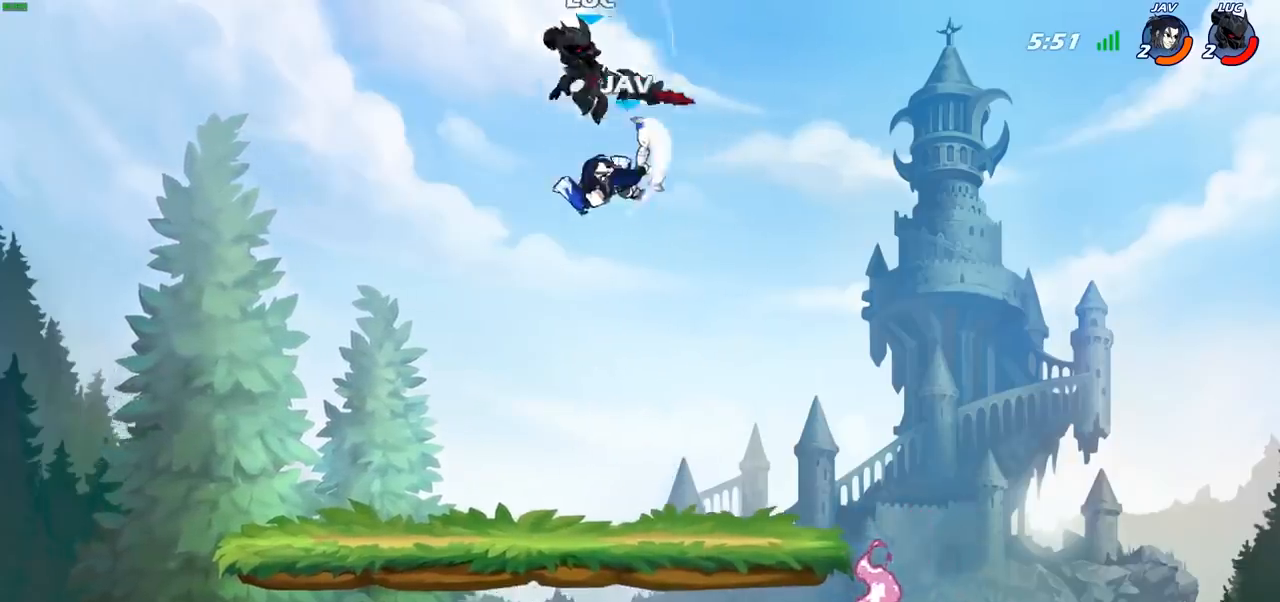
{"buttons": ["R2"], "left_stick": "down-left", "right_stick": "center", "events": [[17, "left_stick", "left"], [367, "R2", "down"], [483, "left_stick", "down-left"]]}
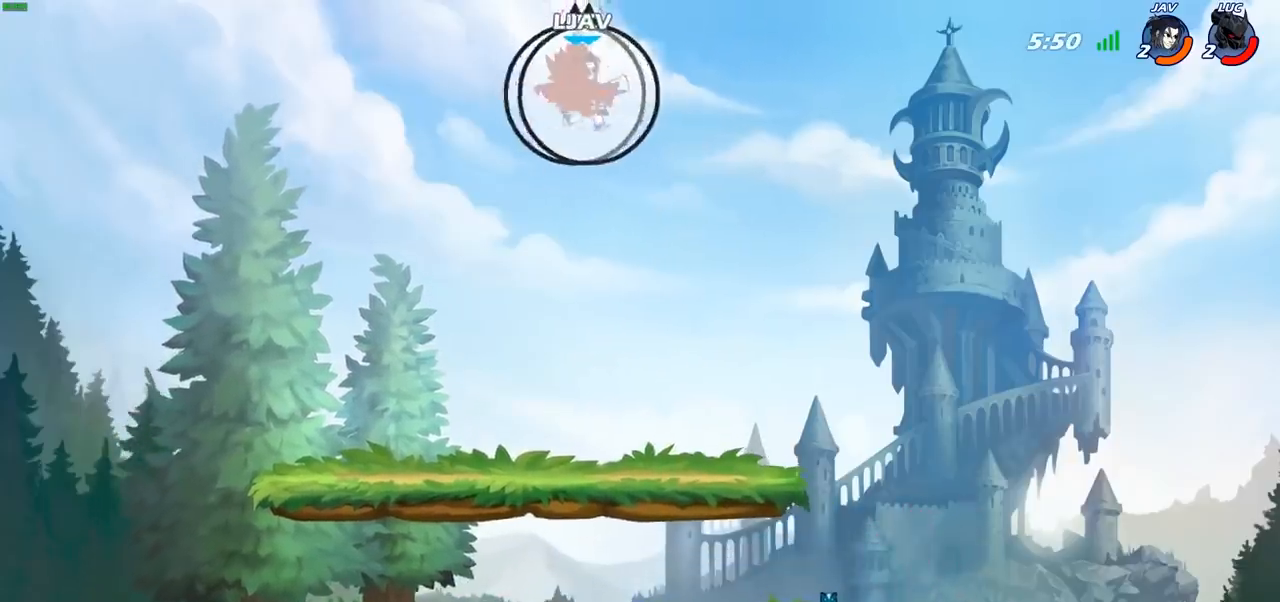
{"buttons": ["R2"], "left_stick": "down-left", "right_stick": "center", "events": [[17, "R2", "up"], [83, "R2", "down"], [200, "R2", "up"], [267, "R2", "down"], [383, "R2", "up"], [450, "R2", "down"]]}
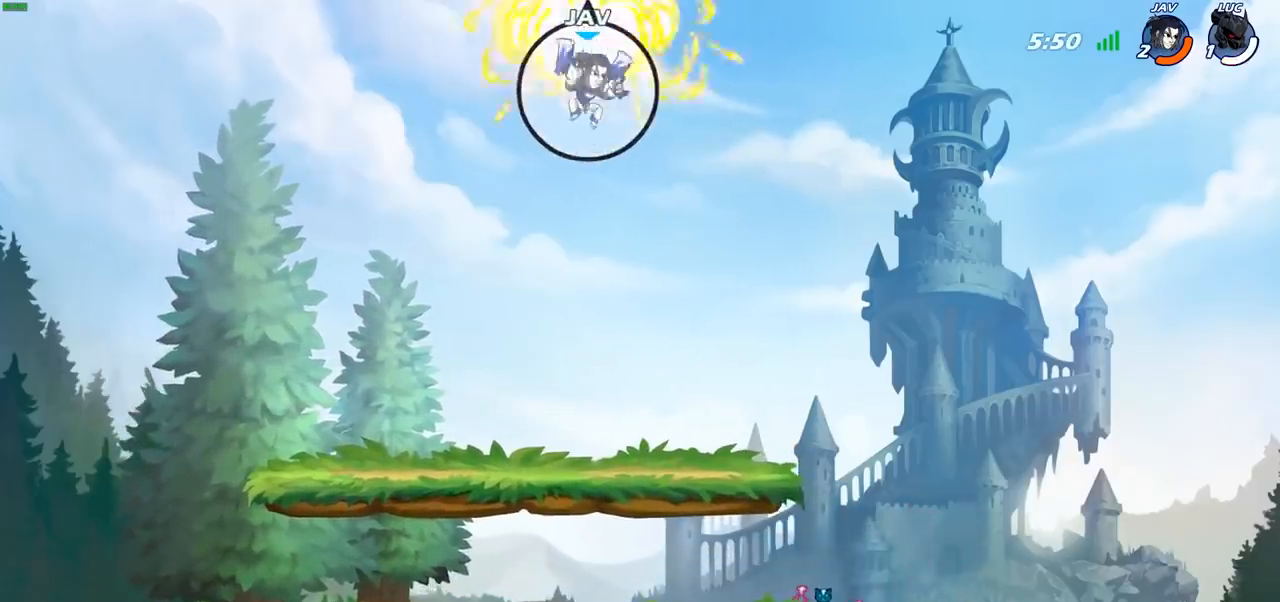
{"buttons": [], "left_stick": "center", "right_stick": "center", "events": [[50, "R2", "up"], [100, "R2", "down"], [233, "R2", "up"], [250, "left_stick", "center"]]}